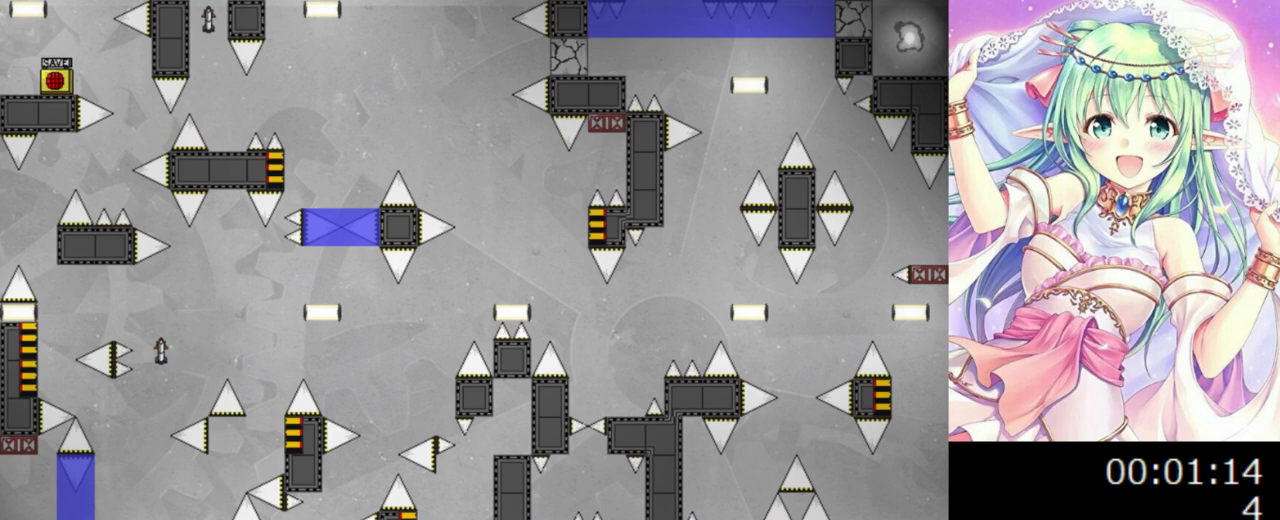
Gameplay with keyboard; each line is a JSON object with the keys held at the frame after it. "events" lists presses ("down") and releases ("up") of "0", "1", "2", "left", "r", "right", "s" and "z" between this image and that frame as [ms after this image, input, new state], when the widget could be followed in between. No other keys are recorded. Mouse input is not recorded.
{"keys": ["0", "right"], "events": [[260, "left", "up"], [260, "right", "down"]]}
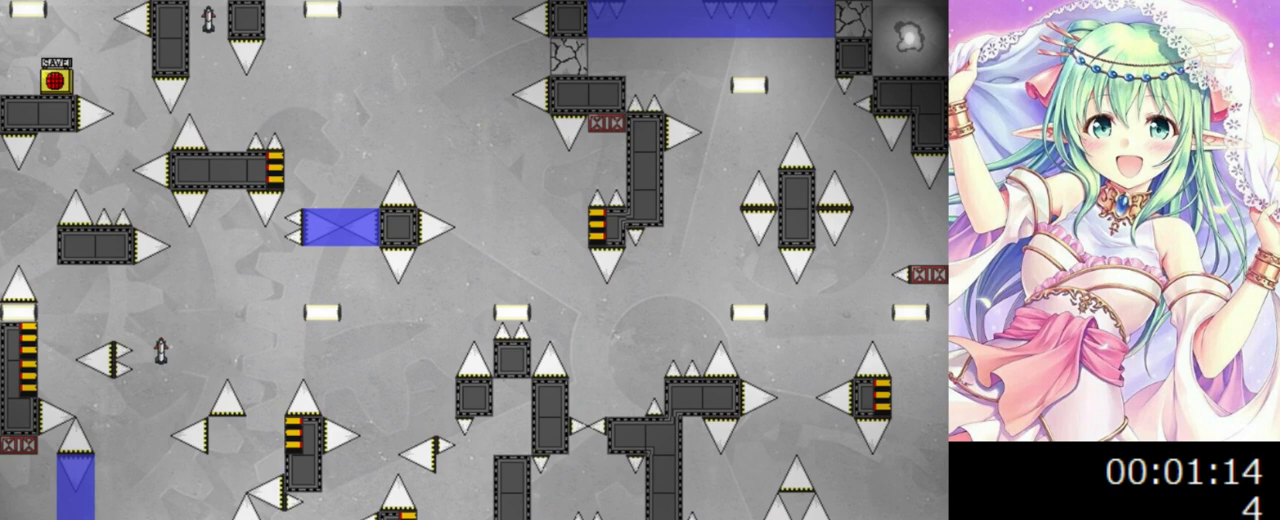
{"keys": [], "events": [[180, "0", "up"], [440, "0", "down"], [480, "right", "up"], [500, "0", "up"]]}
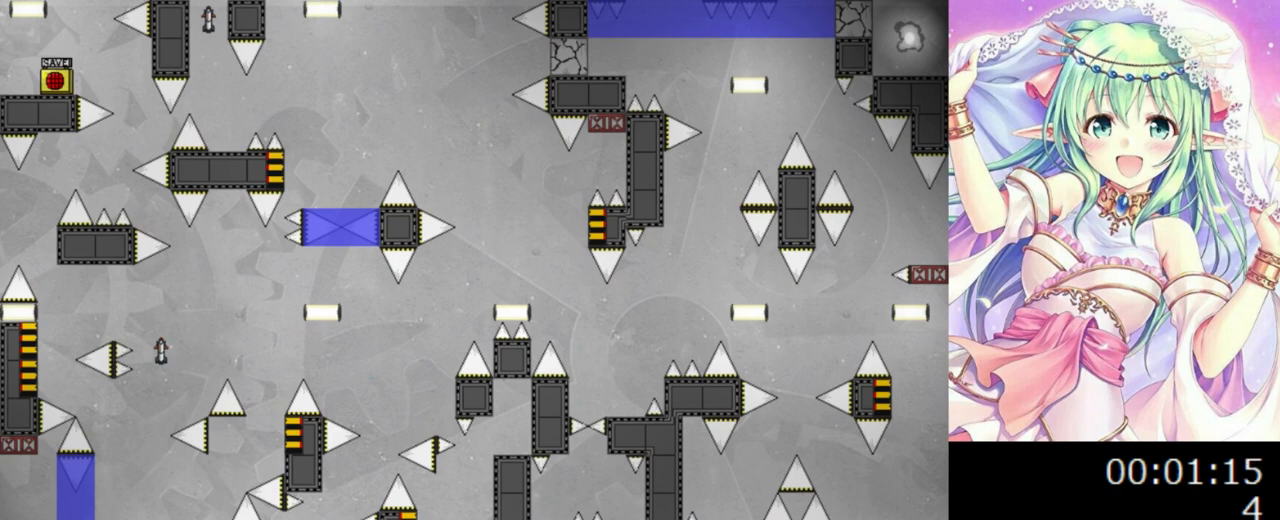
{"keys": ["0"], "events": [[180, "right", "down"], [200, "0", "down"], [320, "right", "up"]]}
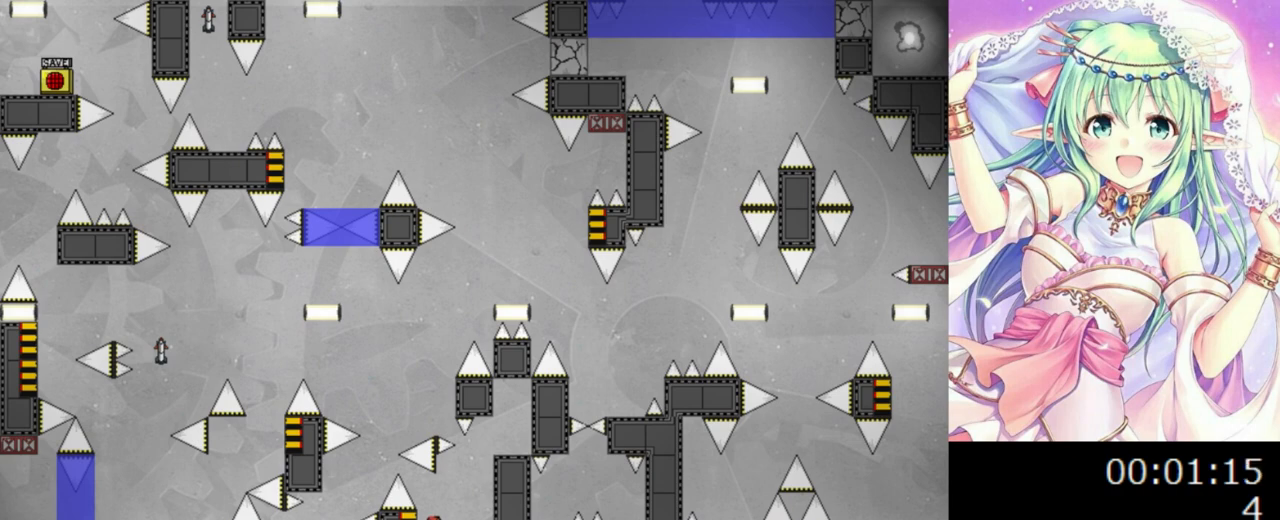
{"keys": ["0", "left"], "events": [[20, "left", "down"], [160, "left", "up"], [160, "right", "down"], [180, "0", "up"], [180, "right", "up"], [360, "0", "down"], [400, "left", "down"]]}
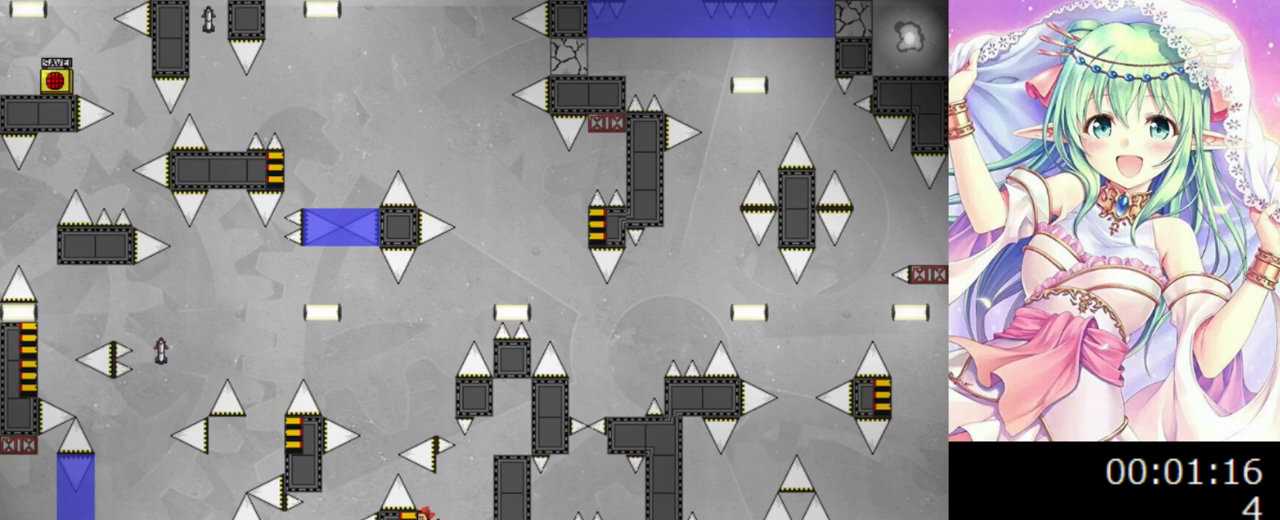
{"keys": ["right"], "events": [[160, "left", "up"], [160, "right", "down"], [500, "0", "up"]]}
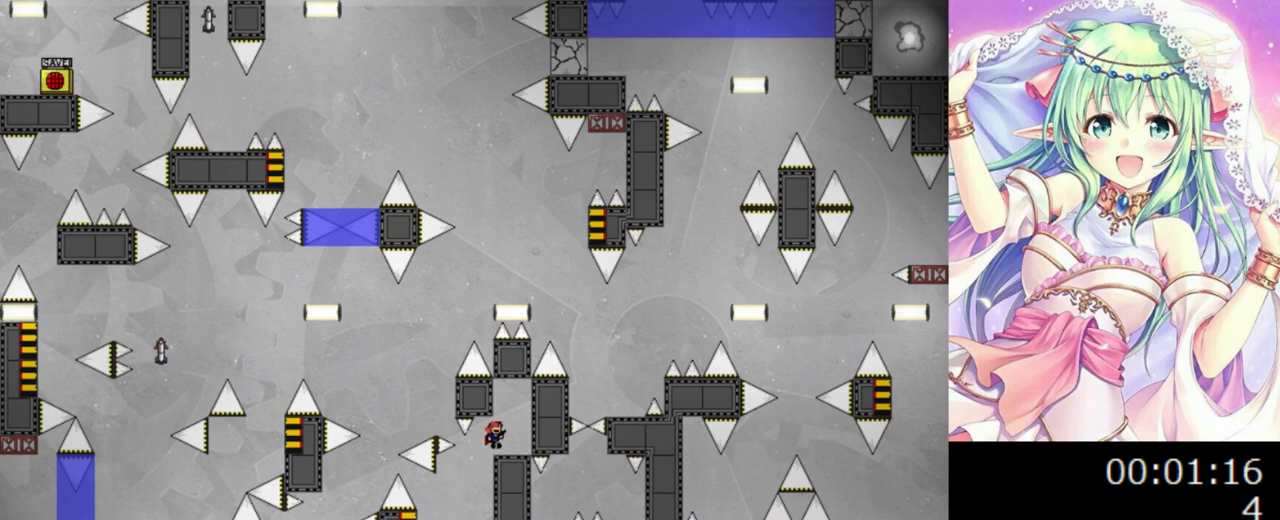
{"keys": ["right"], "events": [[40, "right", "up"], [340, "left", "down"], [480, "left", "up"], [500, "right", "down"]]}
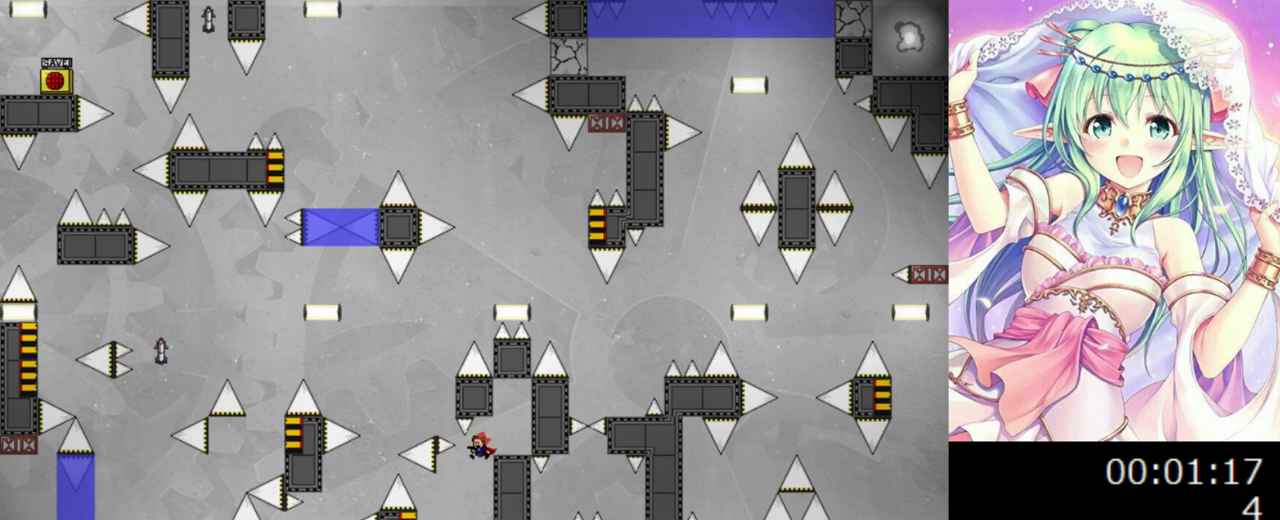
{"keys": ["0", "right"], "events": [[420, "0", "down"]]}
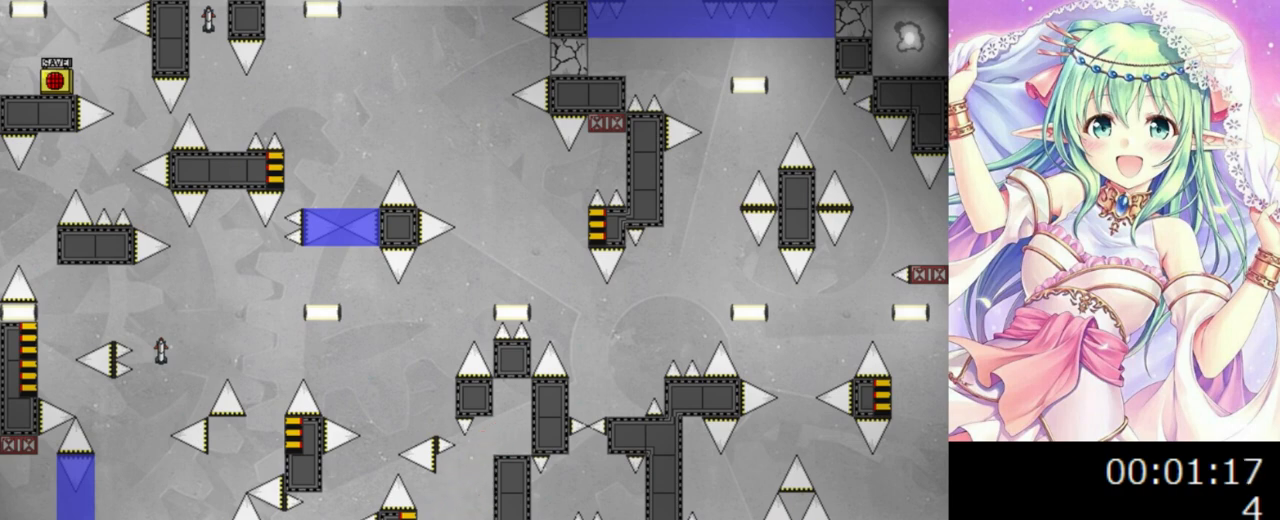
{"keys": ["0", "left"], "events": [[140, "right", "up"], [220, "right", "down"], [480, "left", "down"], [480, "right", "up"]]}
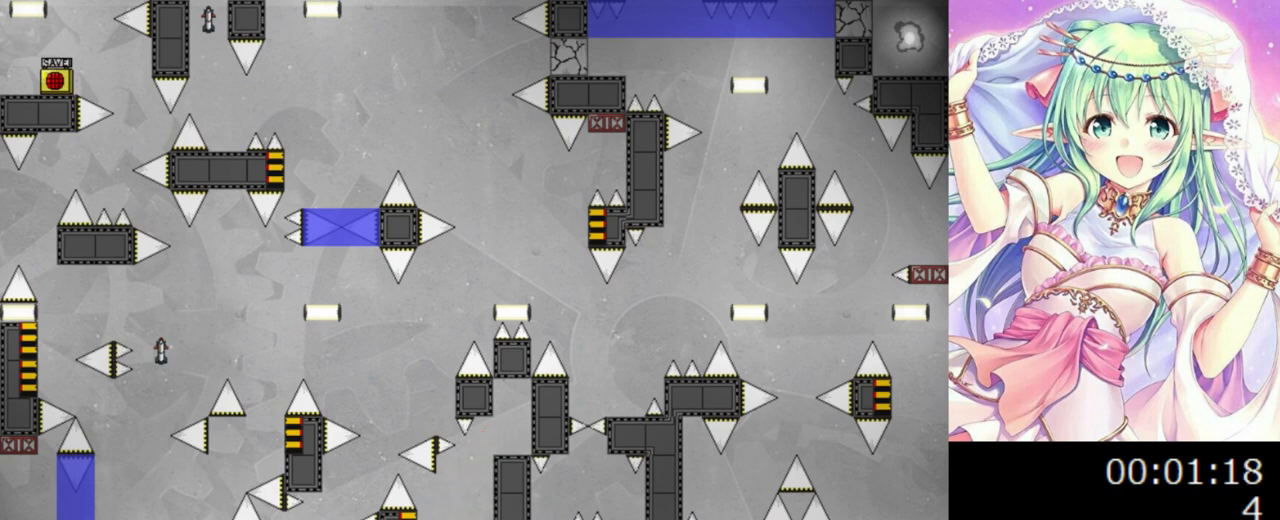
{"keys": ["right"], "events": [[40, "left", "up"], [40, "right", "down"], [240, "0", "up"], [400, "right", "up"], [480, "right", "down"]]}
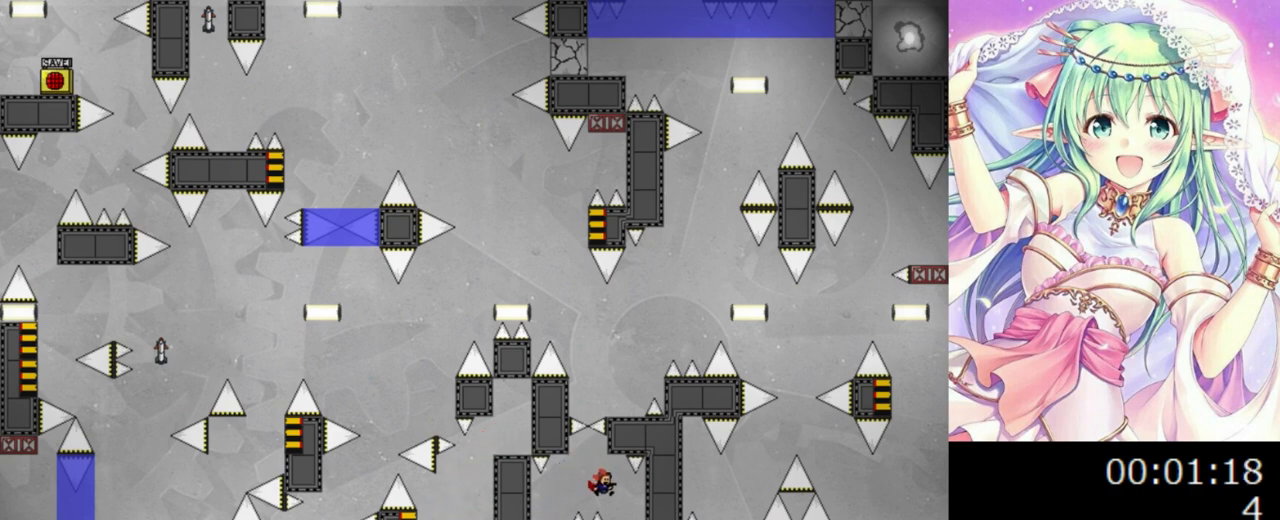
{"keys": ["0"], "events": [[80, "right", "up"], [140, "right", "down"], [380, "right", "up"], [460, "0", "down"]]}
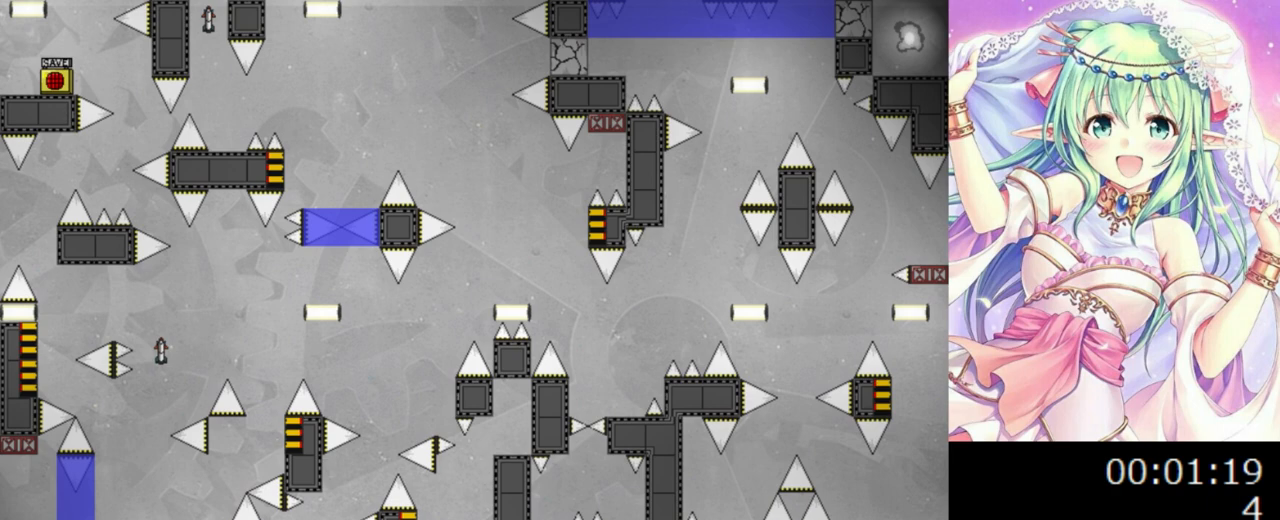
{"keys": ["0", "right"], "events": [[20, "0", "up"], [400, "0", "down"], [440, "right", "down"]]}
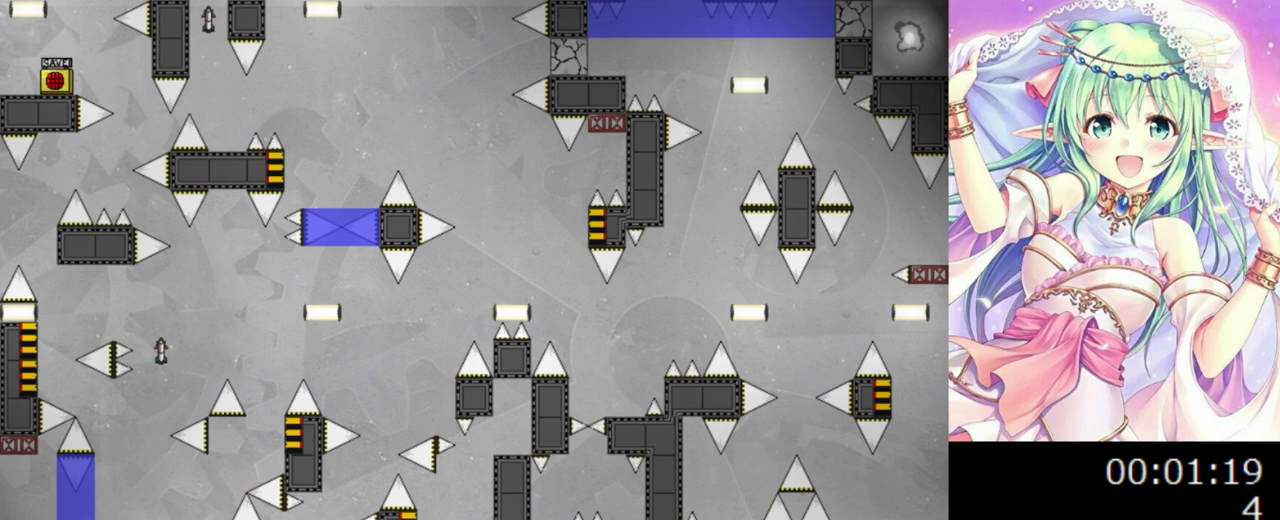
{"keys": ["z"], "events": [[100, "0", "up"], [380, "right", "up"], [460, "z", "down"]]}
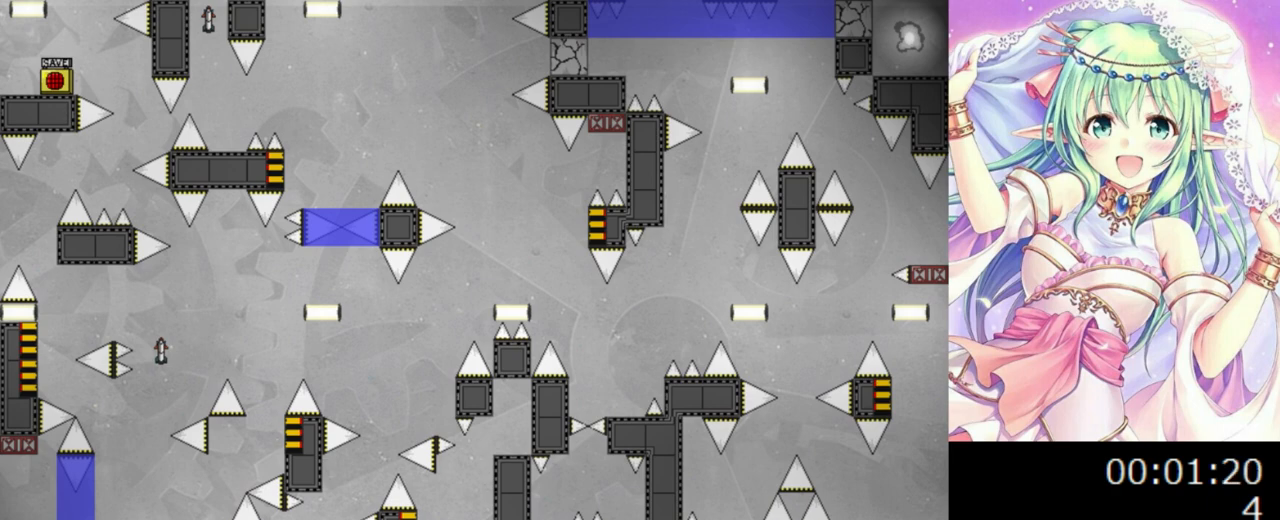
{"keys": ["0"], "events": [[60, "z", "up"], [120, "z", "down"], [220, "z", "up"], [300, "r", "down"], [340, "r", "up"], [420, "0", "down"]]}
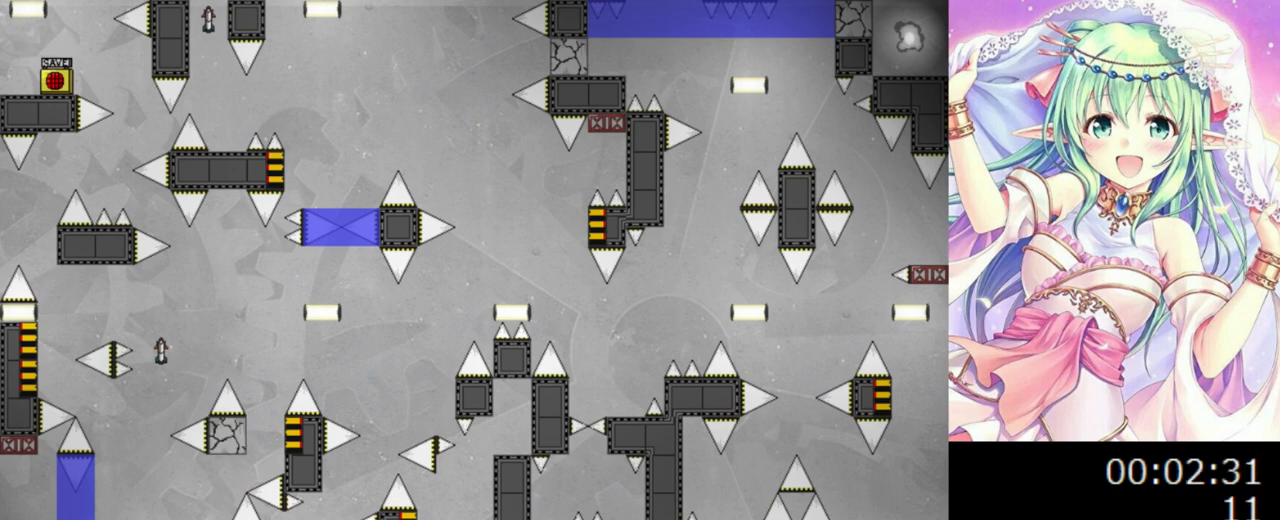
{"keys": ["0", "left"], "events": [[260, "0", "up"], [300, "0", "down"], [500, "left", "down"]]}
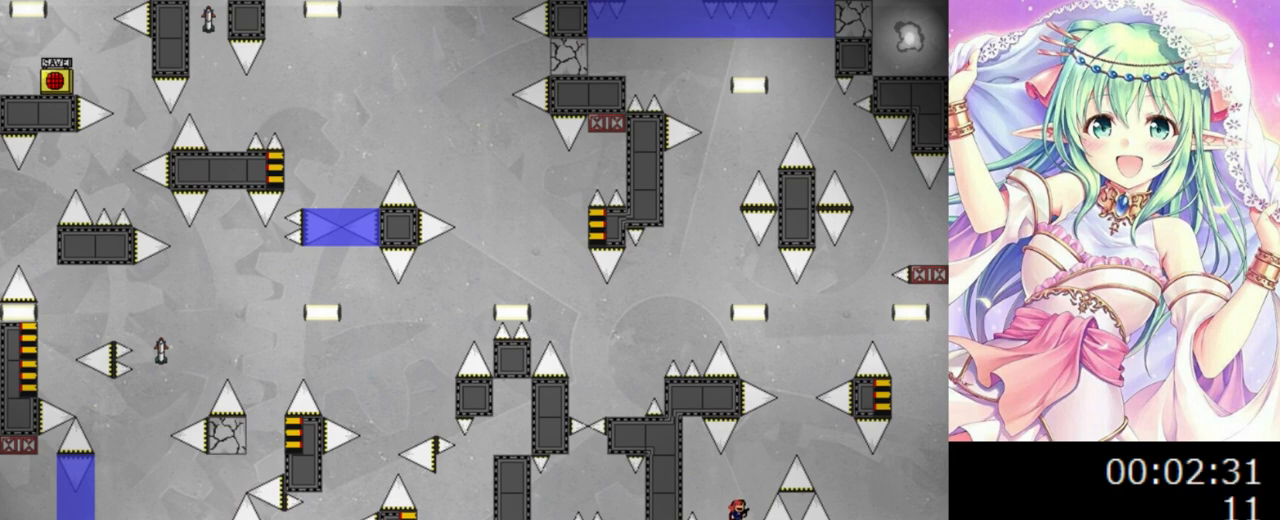
{"keys": ["0", "right"], "events": [[120, "left", "up"], [140, "0", "up"], [300, "0", "down"], [300, "right", "down"]]}
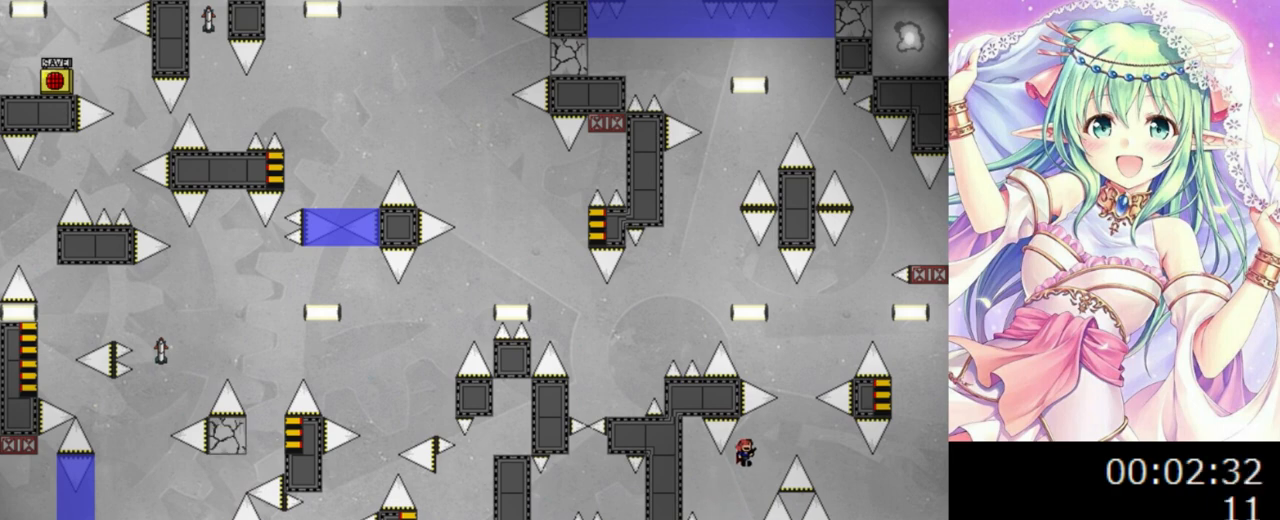
{"keys": ["0", "right"], "events": []}
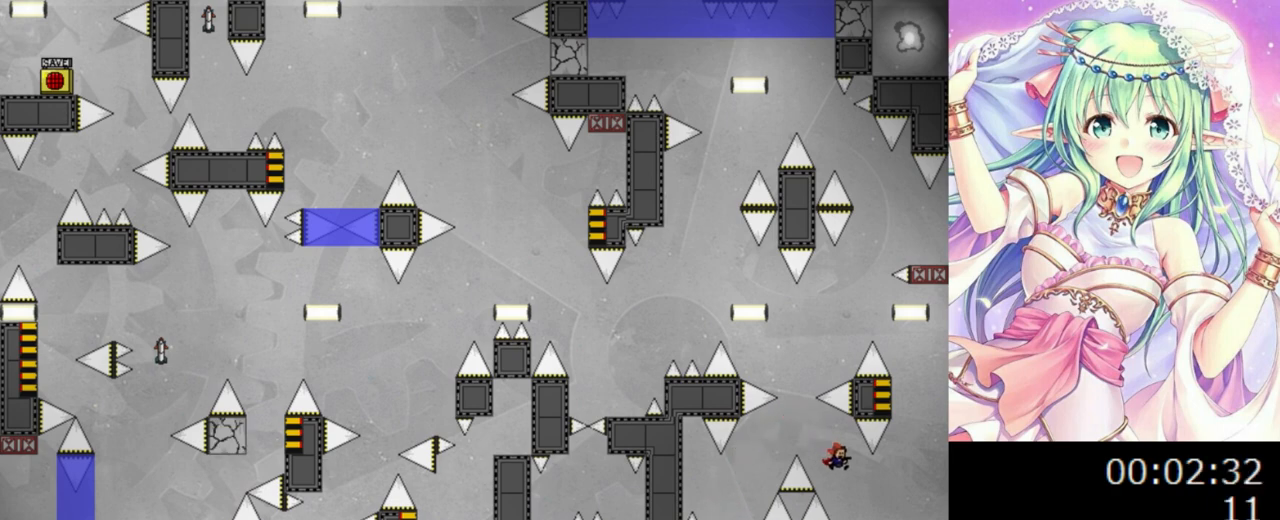
{"keys": ["0", "right"], "events": [[20, "right", "up"], [160, "left", "down"], [260, "left", "up"], [260, "right", "down"]]}
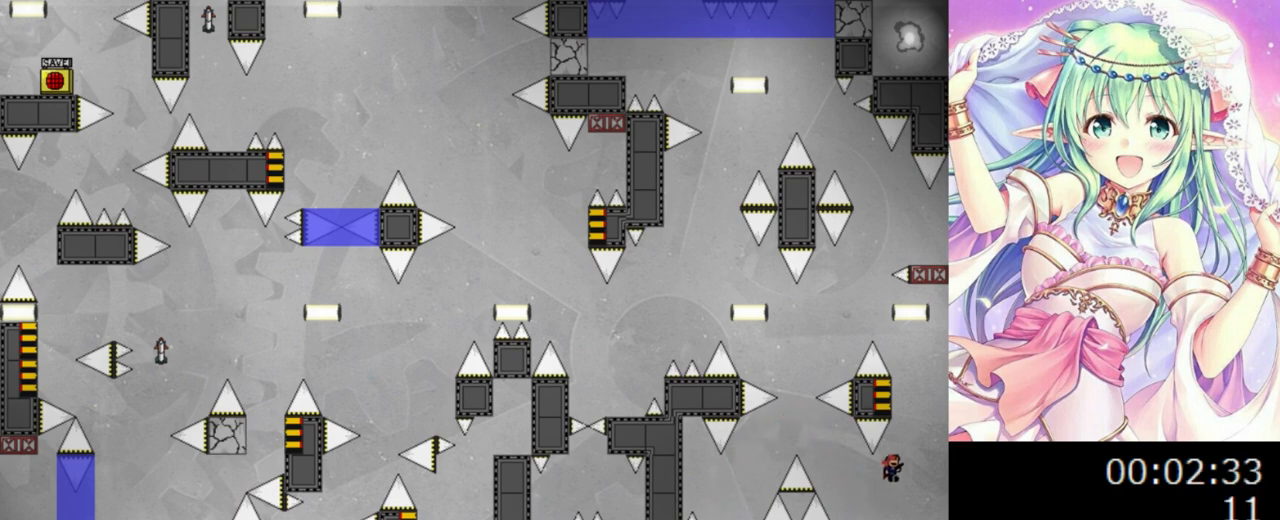
{"keys": ["0"], "events": [[100, "right", "up"], [120, "0", "up"], [160, "0", "down"]]}
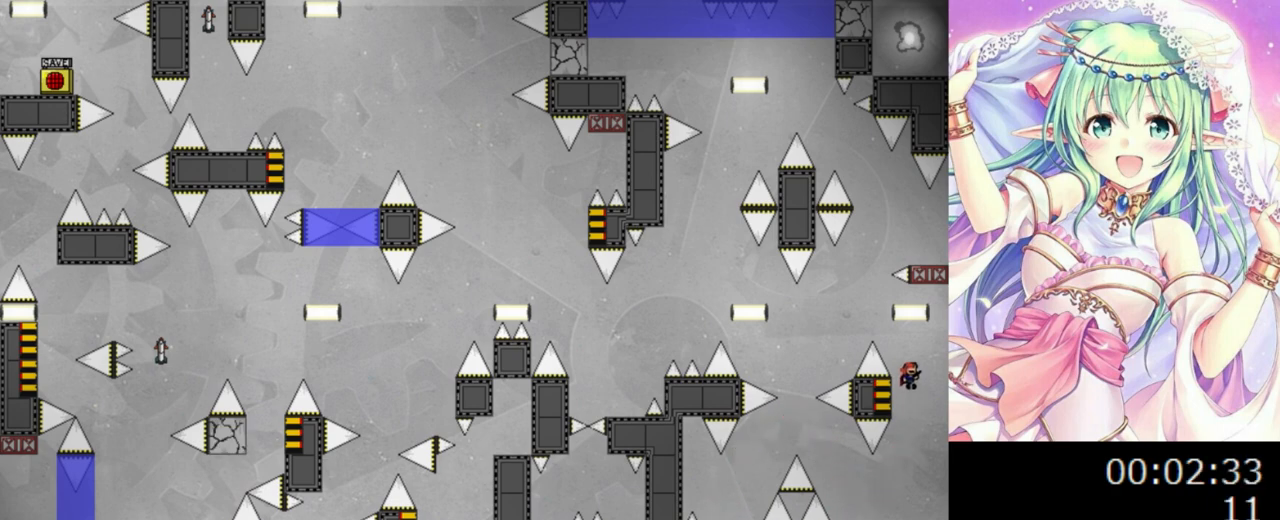
{"keys": [], "events": [[40, "left", "down"], [160, "left", "up"], [160, "right", "down"], [280, "right", "up"], [480, "0", "up"]]}
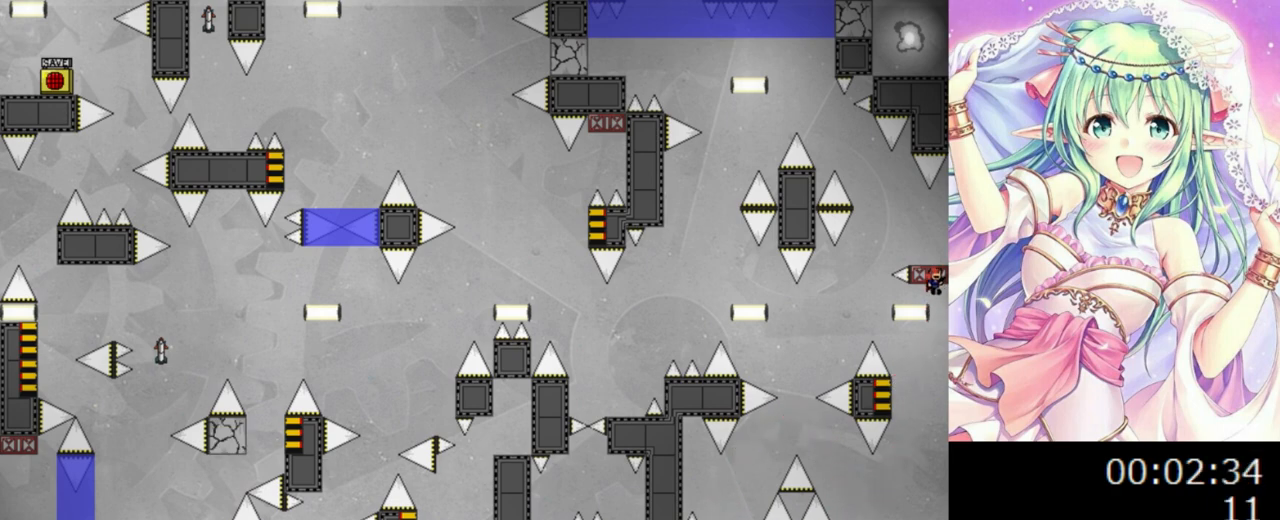
{"keys": ["left"], "events": [[40, "0", "down"], [120, "left", "down"], [140, "0", "up"], [140, "left", "up"], [420, "left", "down"]]}
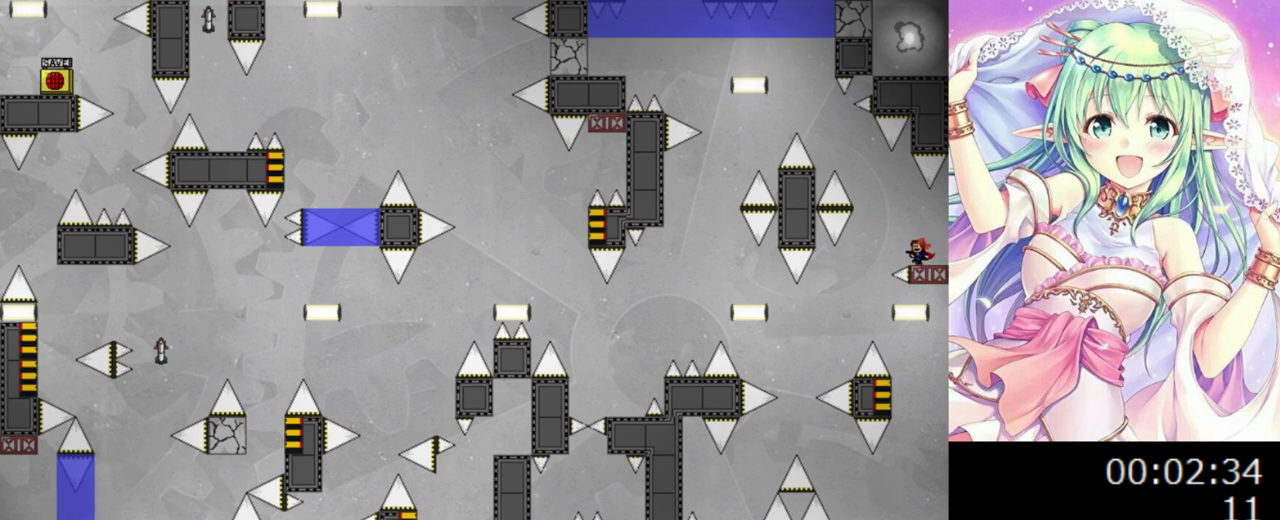
{"keys": ["left"], "events": [[20, "0", "down"], [440, "0", "up"]]}
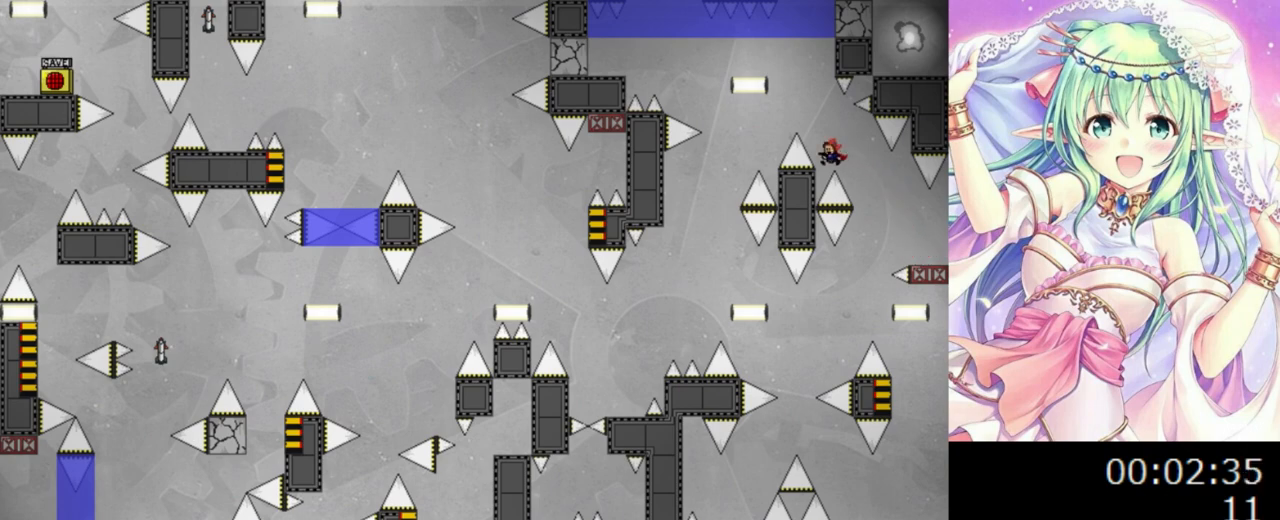
{"keys": ["left"], "events": [[20, "0", "down"], [320, "0", "up"]]}
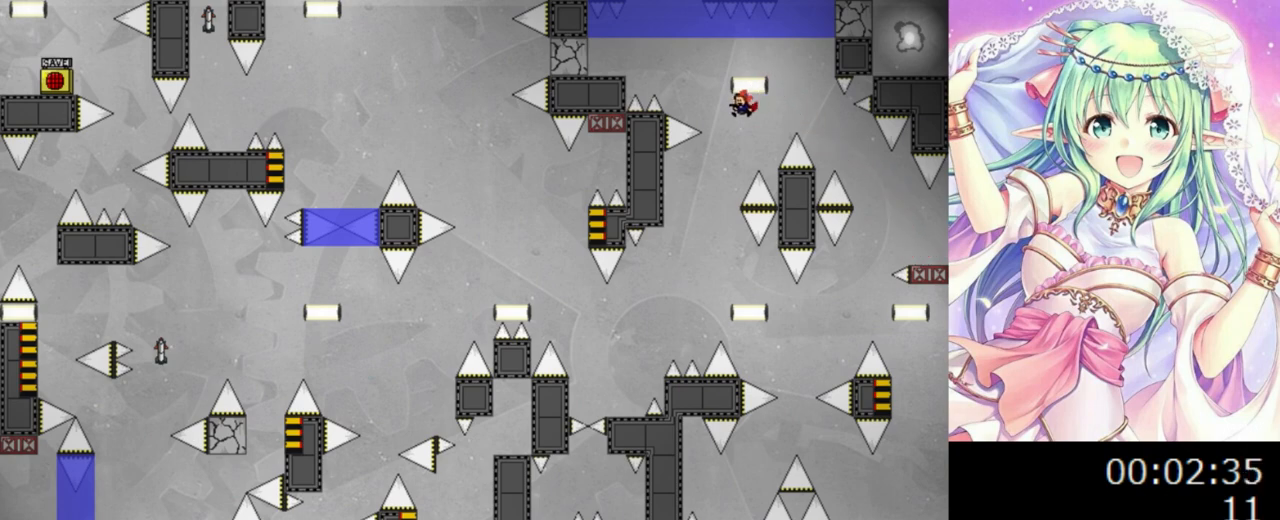
{"keys": ["left"], "events": []}
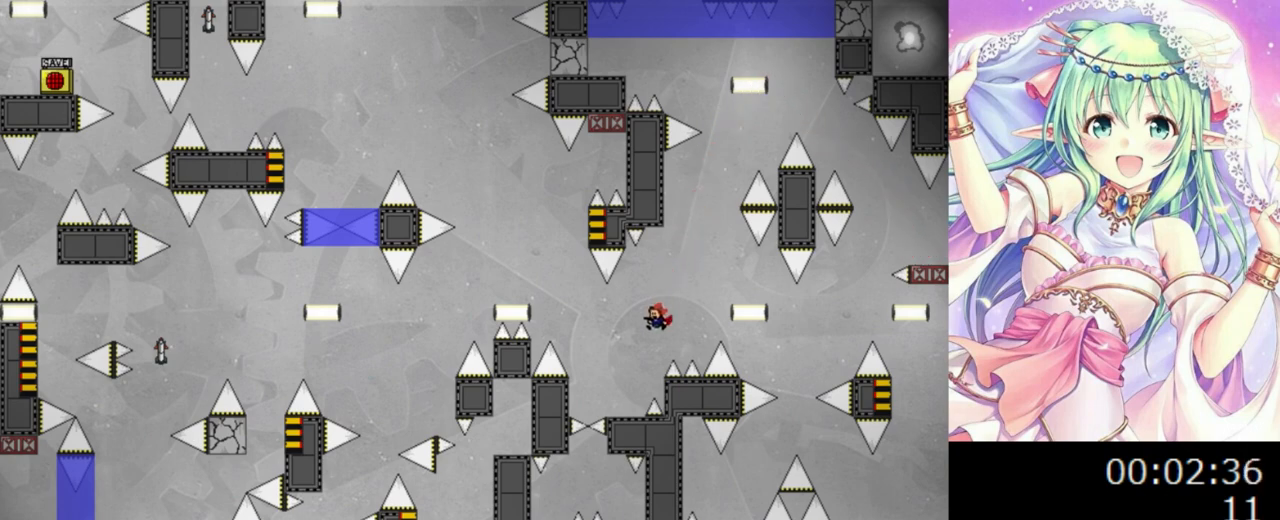
{"keys": ["0", "left"], "events": [[140, "left", "up"], [200, "0", "down"], [220, "left", "down"]]}
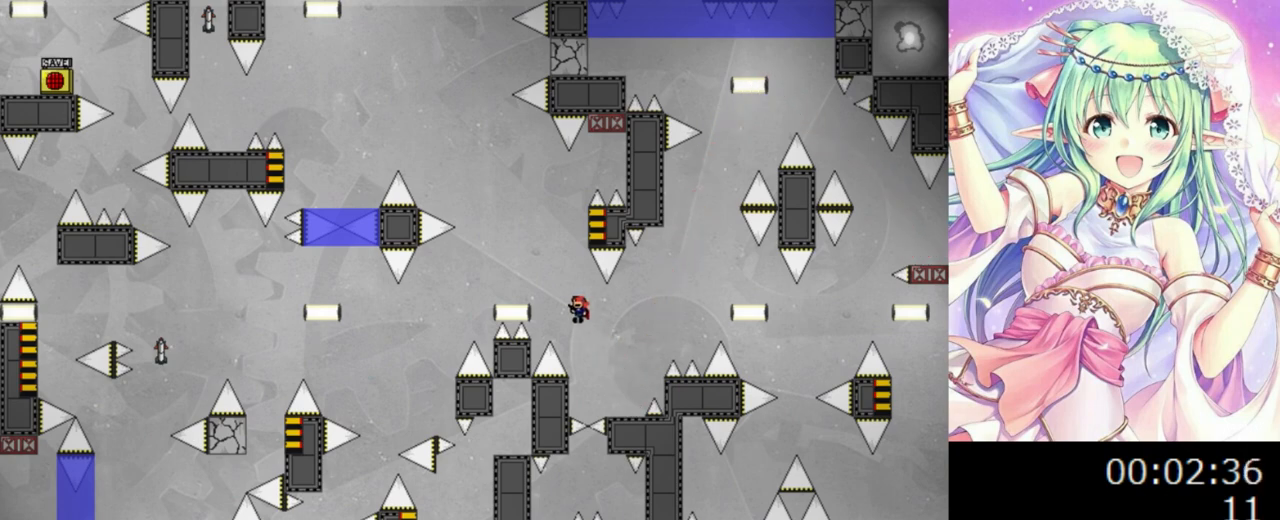
{"keys": ["0", "right"], "events": [[40, "left", "up"], [60, "0", "up"], [100, "0", "down"], [440, "right", "down"]]}
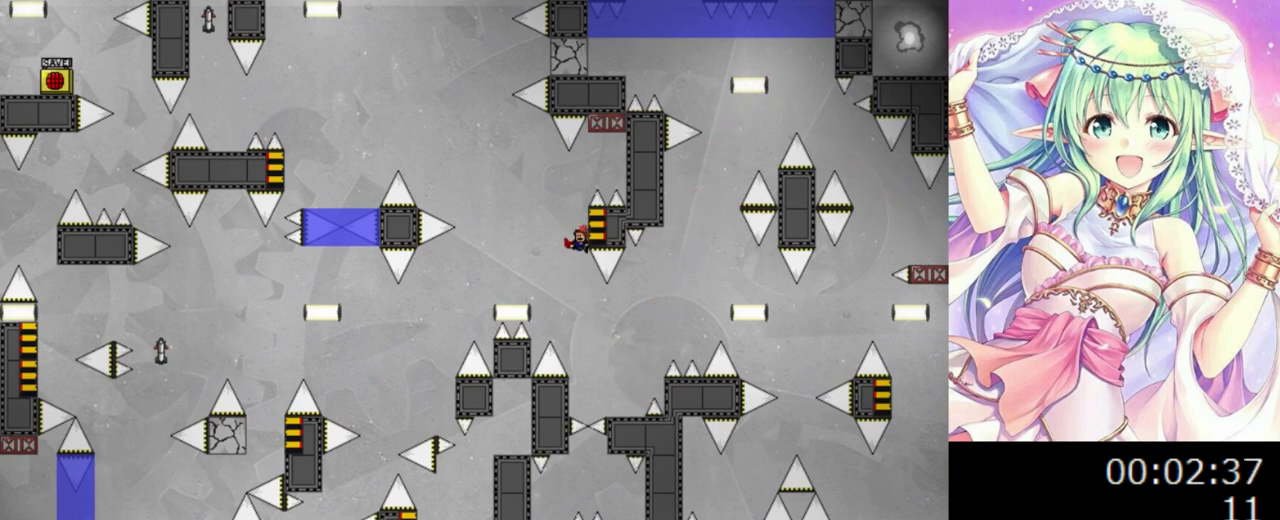
{"keys": ["0"], "events": [[40, "right", "up"], [60, "left", "down"], [100, "left", "up"], [100, "right", "down"], [320, "right", "up"], [420, "0", "up"], [480, "0", "down"]]}
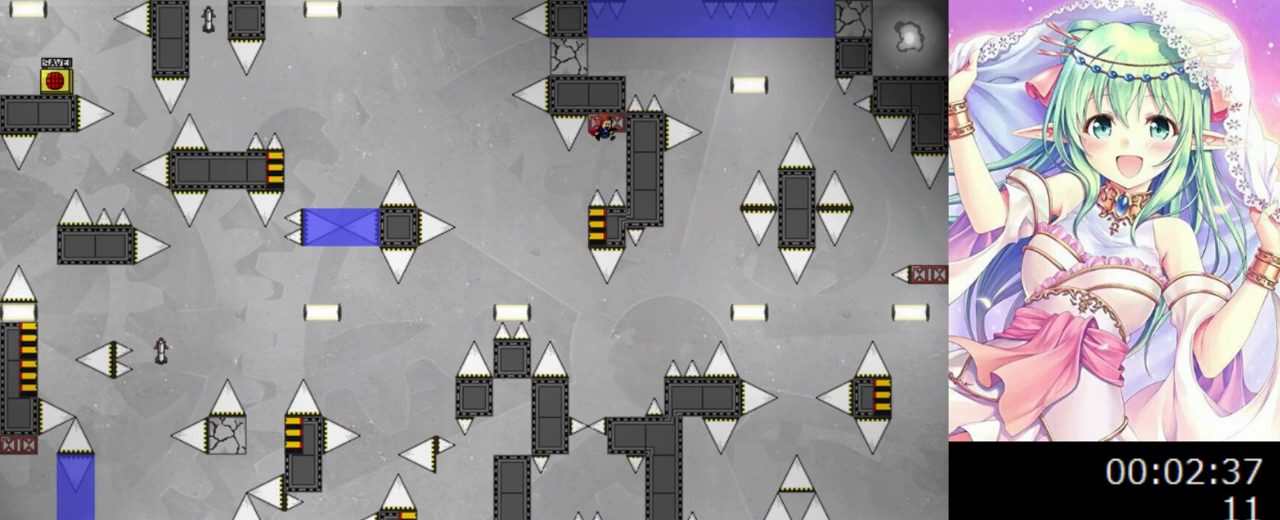
{"keys": ["0"], "events": [[60, "0", "up"], [140, "0", "down"], [240, "0", "up"], [300, "0", "down"], [400, "0", "up"], [440, "0", "down"]]}
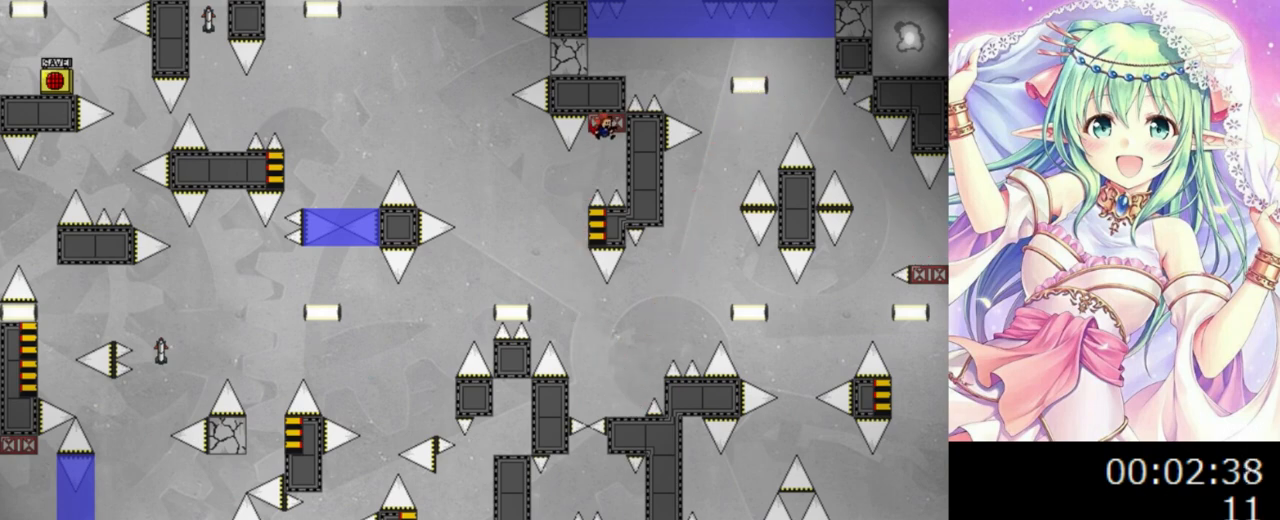
{"keys": ["0", "right"], "events": [[40, "0", "up"], [80, "0", "down"], [240, "left", "down"], [440, "left", "up"], [440, "right", "down"]]}
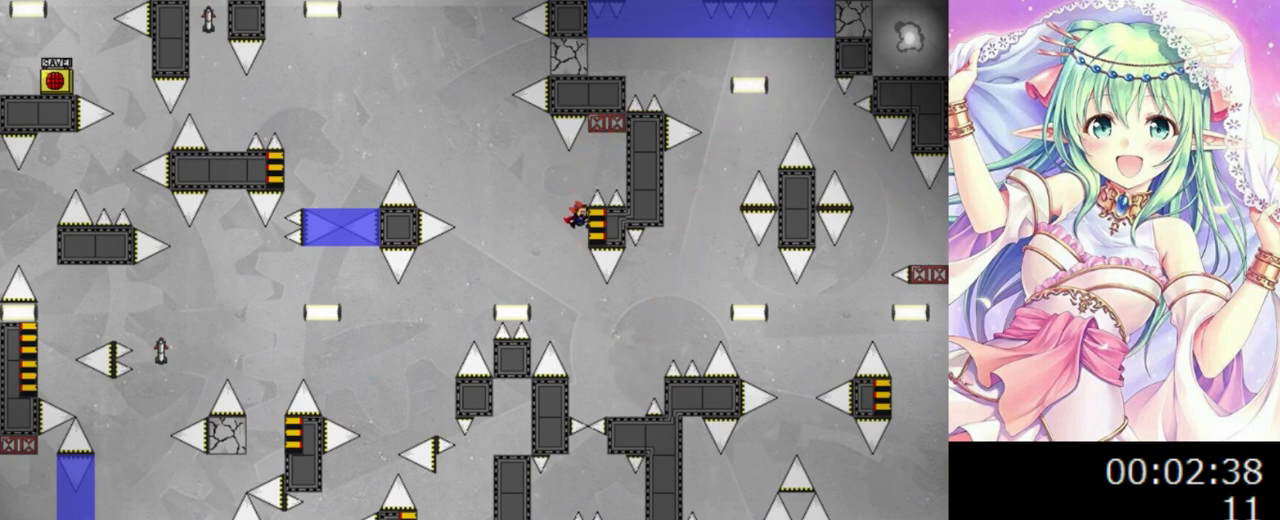
{"keys": ["0", "left"], "events": [[120, "left", "down"], [120, "right", "up"]]}
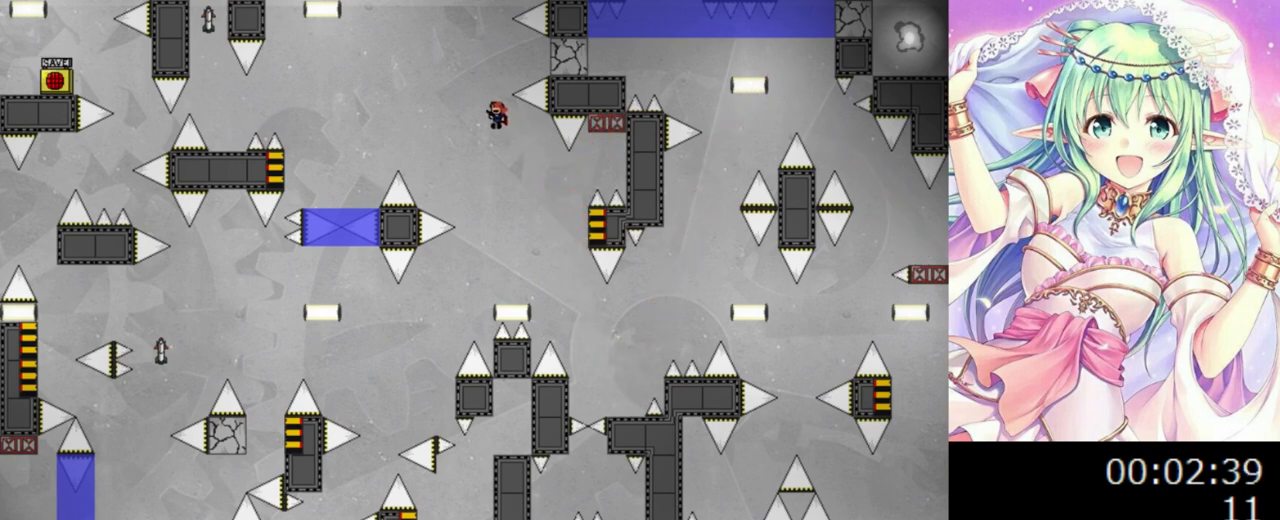
{"keys": ["0", "left"], "events": [[180, "0", "up"], [360, "0", "down"]]}
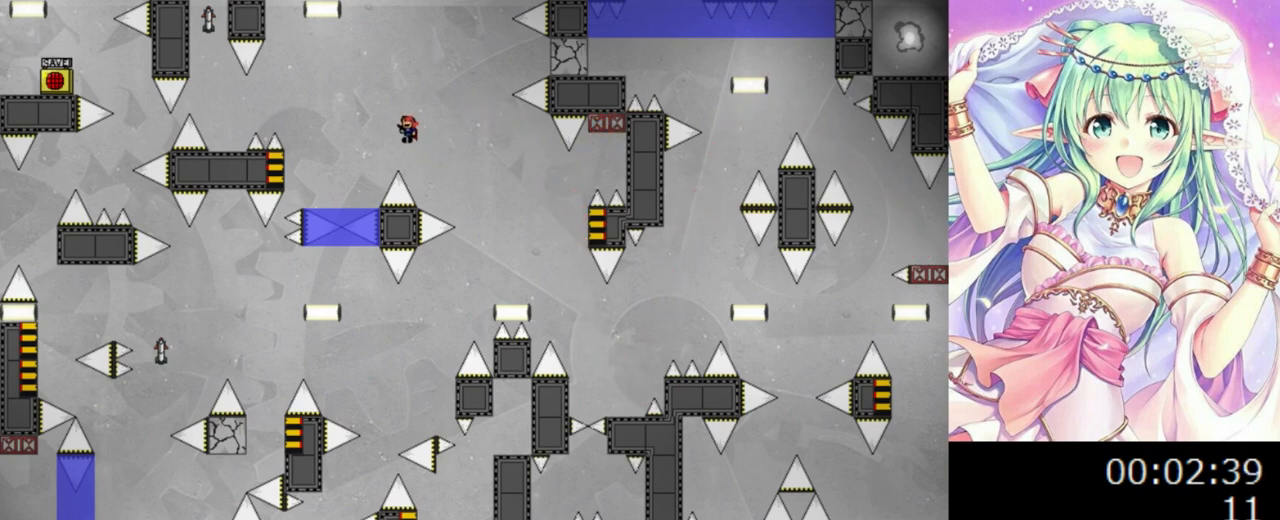
{"keys": ["0"], "events": [[20, "0", "up"], [380, "left", "up"], [480, "0", "down"]]}